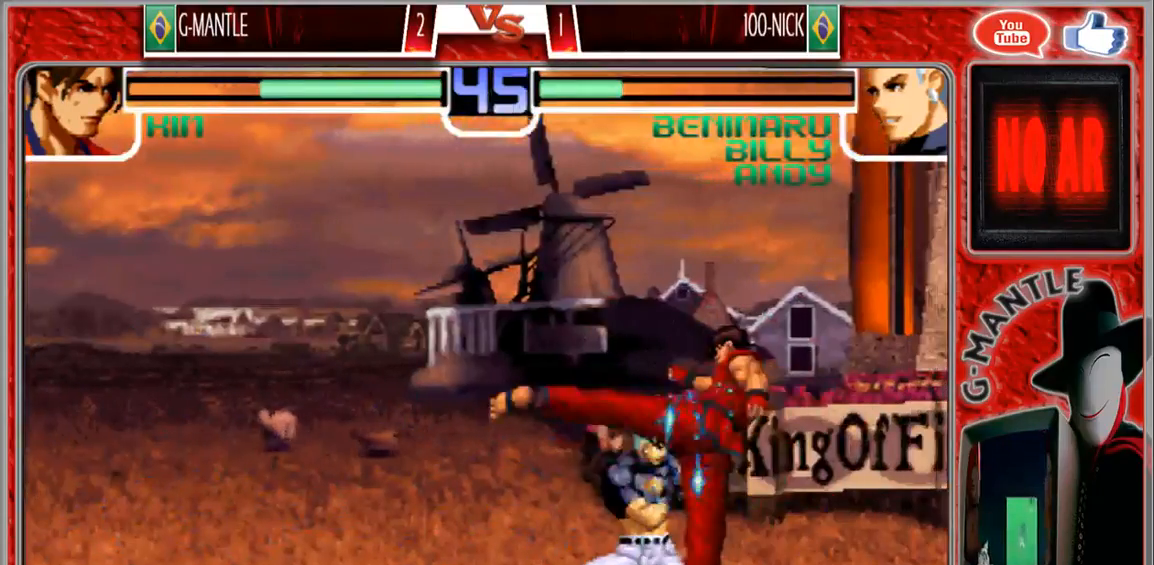
Gameplay with a controller (arcade stick); each line is a JSON object with the inputs held at the frame after it (dt_ms = milliseconds from this image to that frame). "events" lists button and stick changes between this image and that frame as [ms after this image, input, new state], when the widget could be followed in between. Not read: A L3 R3 other_buttons.
{"dt_ms": 500, "buttons": [], "left_stick": "up", "events": [[17, "left_stick", "down-right"], [117, "left_stick", "right"], [250, "left_stick", "center"], [500, "left_stick", "up"]]}
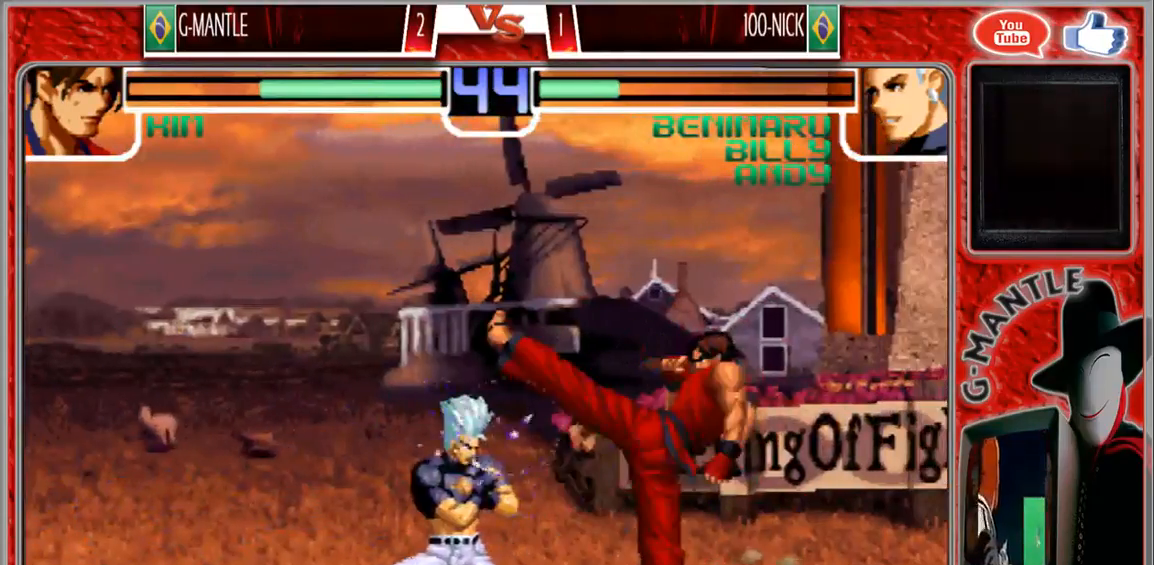
{"dt_ms": 500, "buttons": [], "left_stick": "down", "events": [[17, "left_stick", "up-left"], [300, "left_stick", "center"], [500, "left_stick", "down"]]}
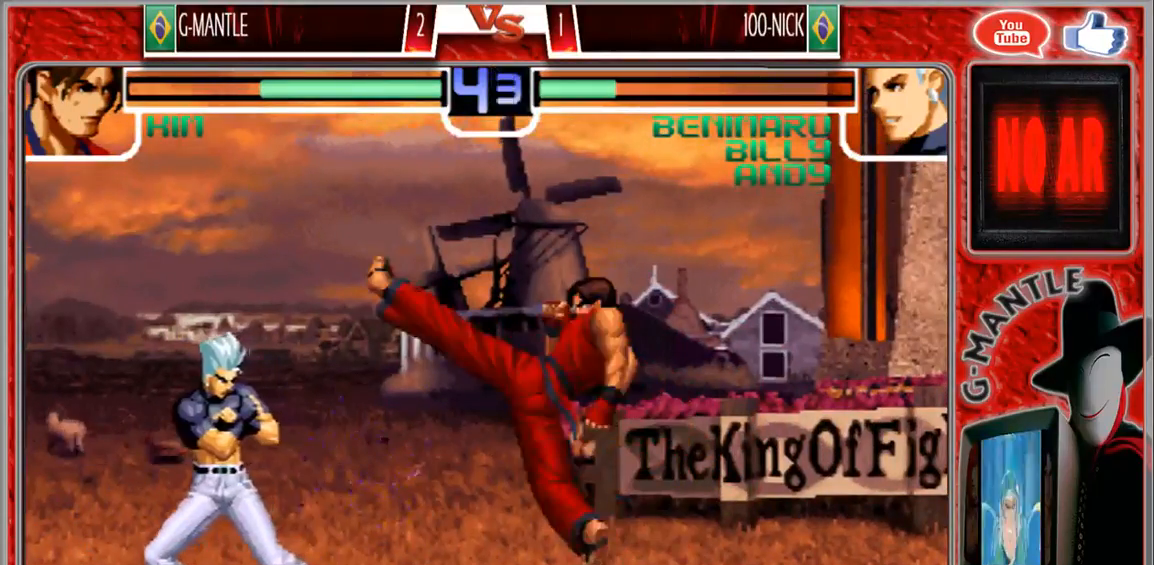
{"dt_ms": 500, "buttons": [], "left_stick": "center", "events": [[250, "left_stick", "center"]]}
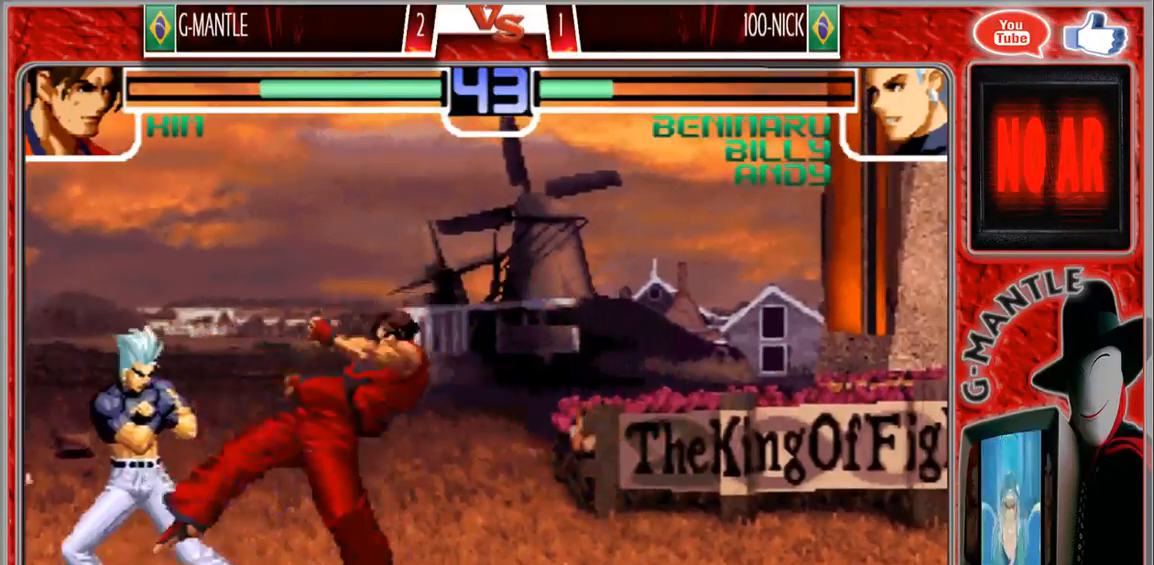
{"dt_ms": 1000, "buttons": [], "left_stick": "down-left", "events": [[233, "left_stick", "up-left"], [333, "left_stick", "center"], [883, "left_stick", "down-left"]]}
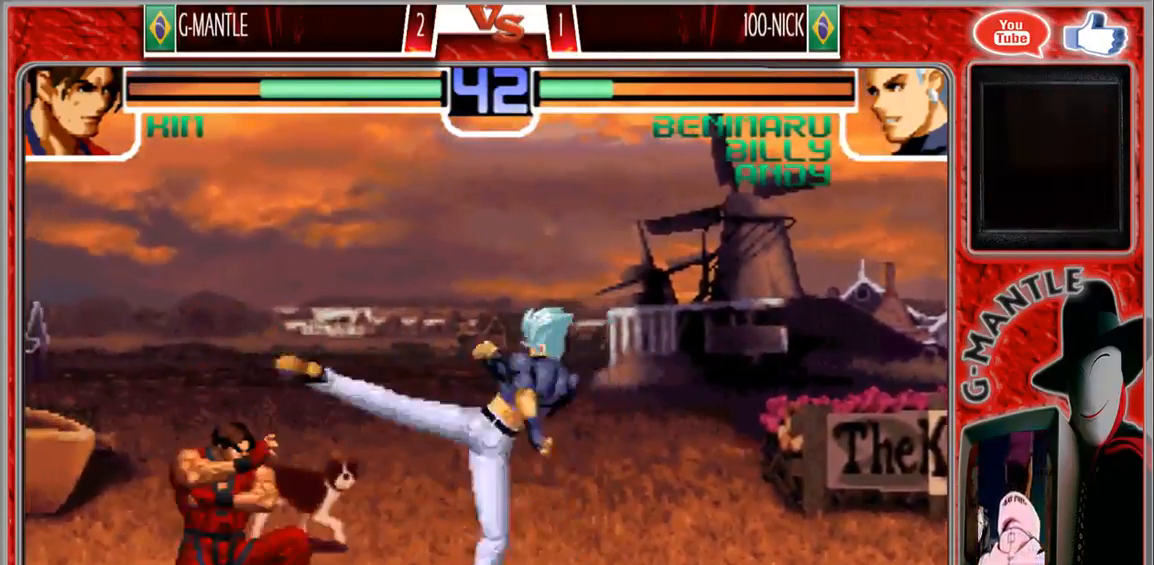
{"dt_ms": 500, "buttons": [], "left_stick": "right", "events": [[217, "left_stick", "down-right"], [300, "left_stick", "down-left"], [467, "left_stick", "right"]]}
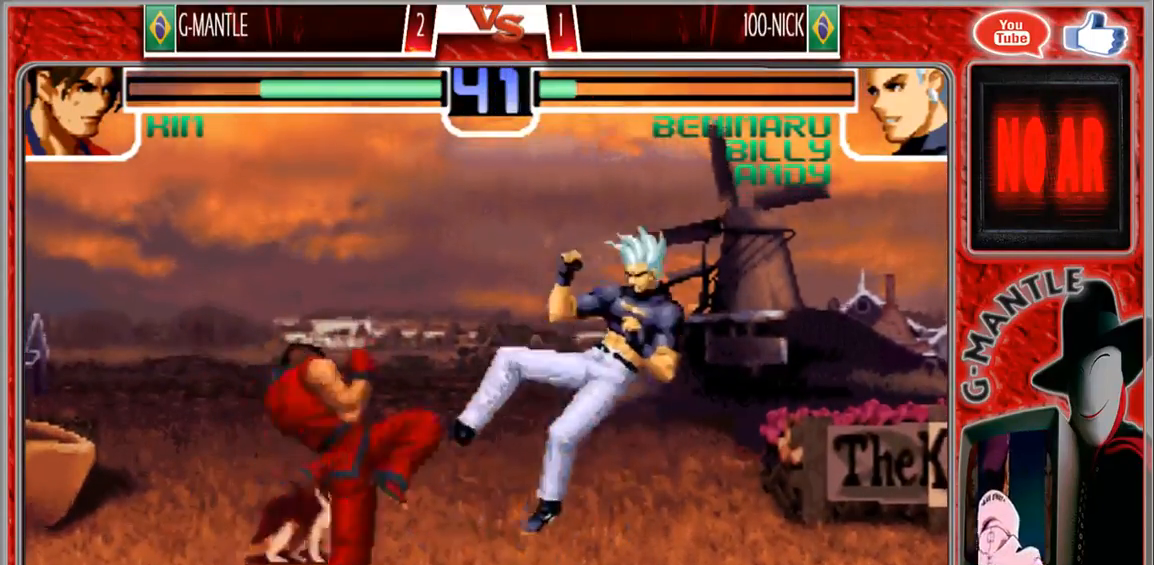
{"dt_ms": 500, "buttons": [], "left_stick": "center"}
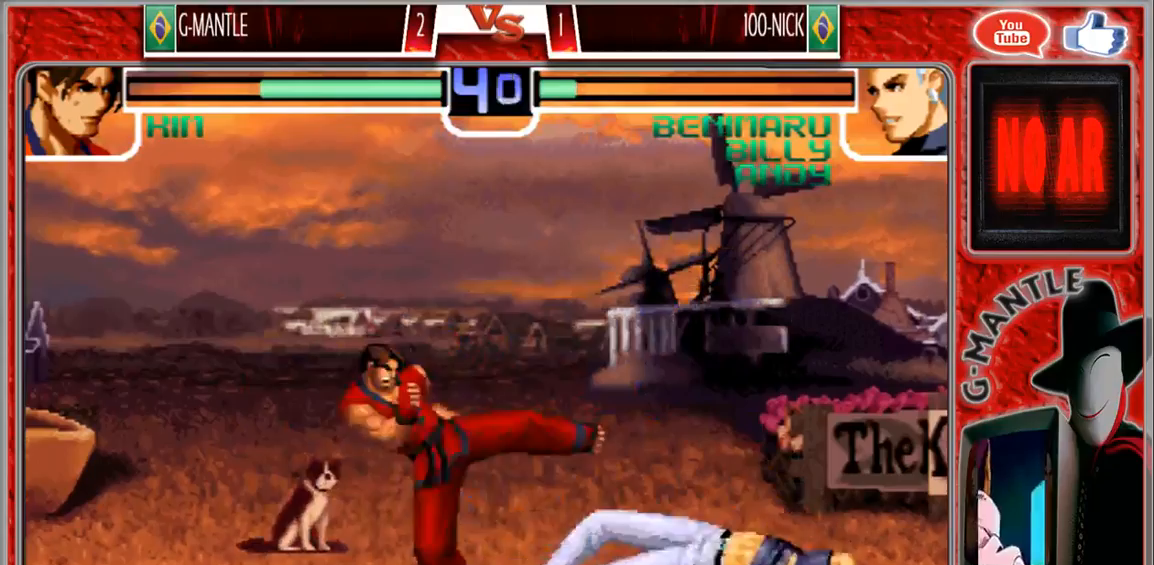
{"dt_ms": 500, "buttons": [], "left_stick": "center", "events": [[17, "left_stick", "down"], [117, "left_stick", "center"], [300, "left_stick", "right"], [400, "left_stick", "center"]]}
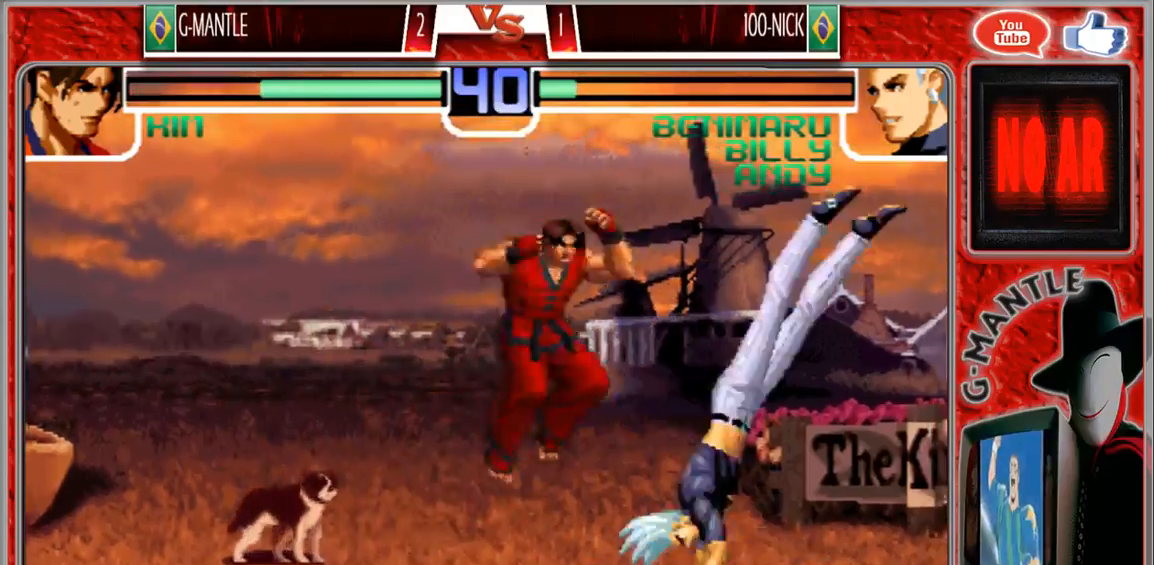
{"dt_ms": 500, "buttons": [], "left_stick": "up-right", "events": [[500, "left_stick", "up-right"]]}
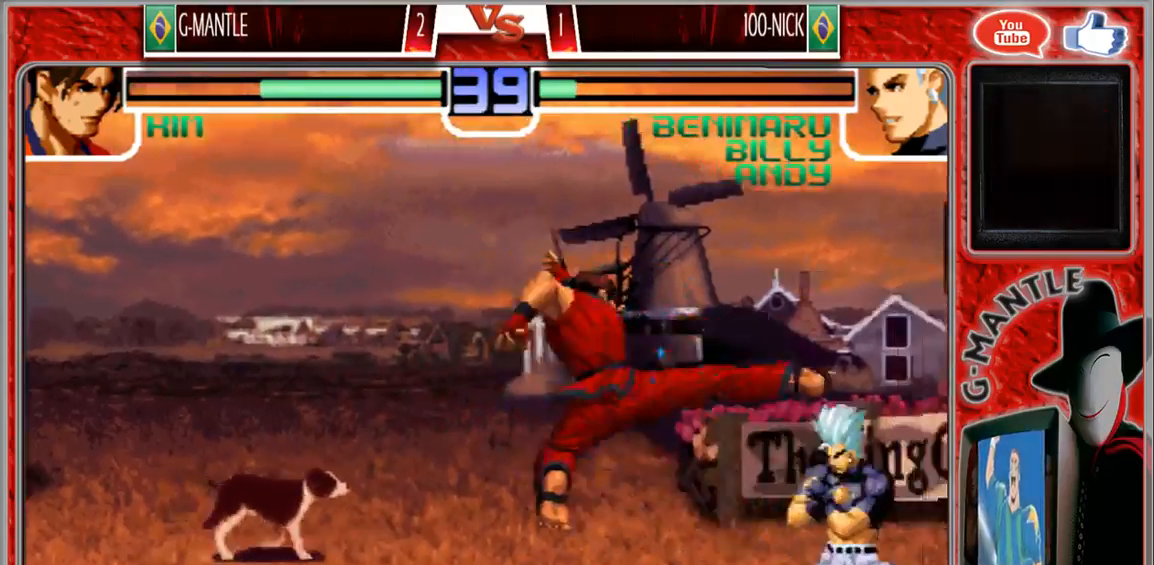
{"dt_ms": 500, "buttons": [], "left_stick": "right", "events": [[117, "left_stick", "center"], [467, "left_stick", "right"]]}
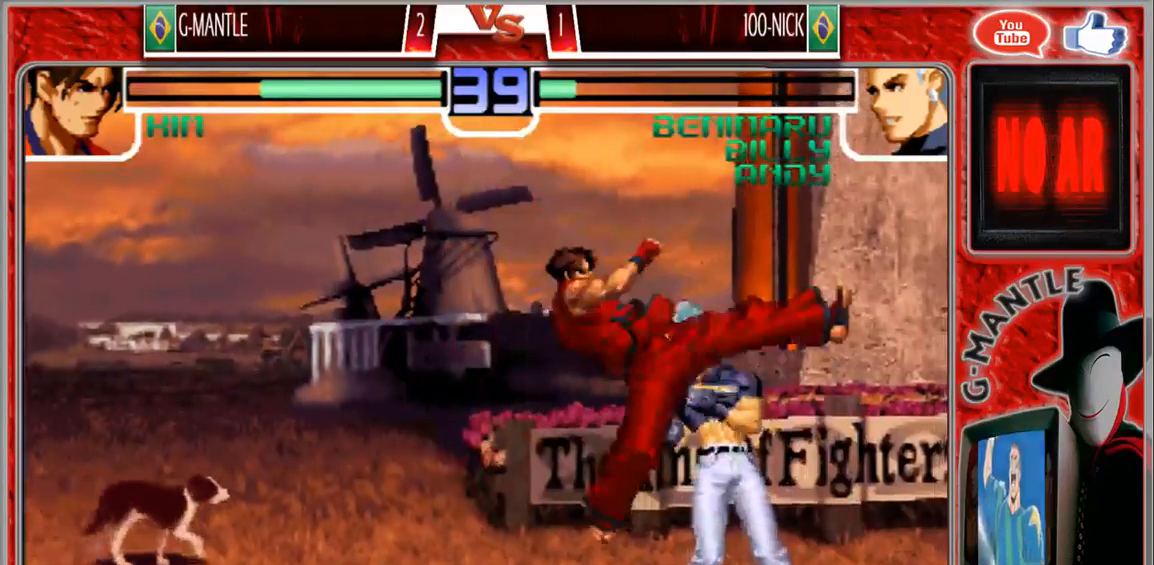
{"dt_ms": 500, "buttons": [], "left_stick": "down-left", "events": [[500, "left_stick", "down-left"]]}
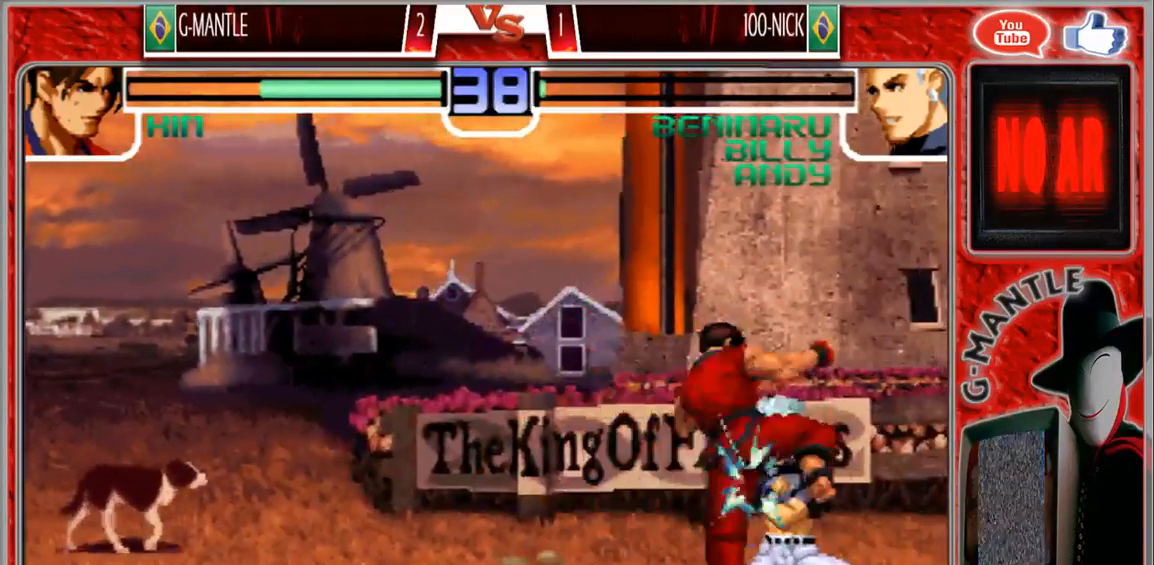
{"dt_ms": 500, "buttons": [], "left_stick": "up-right"}
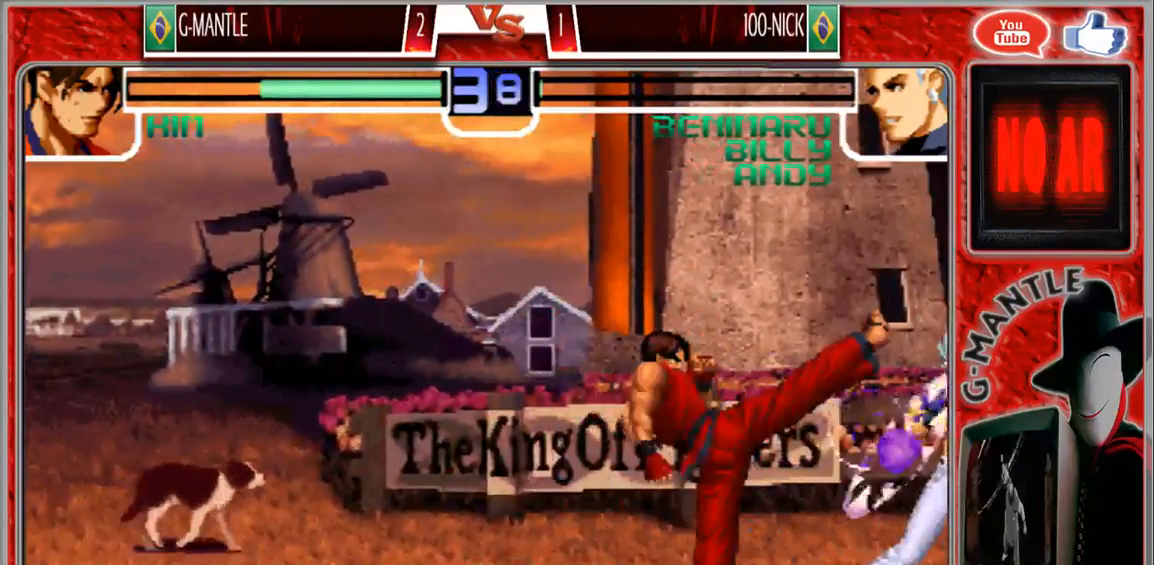
{"dt_ms": 500, "buttons": [], "left_stick": "down", "events": [[133, "left_stick", "center"], [283, "left_stick", "down"]]}
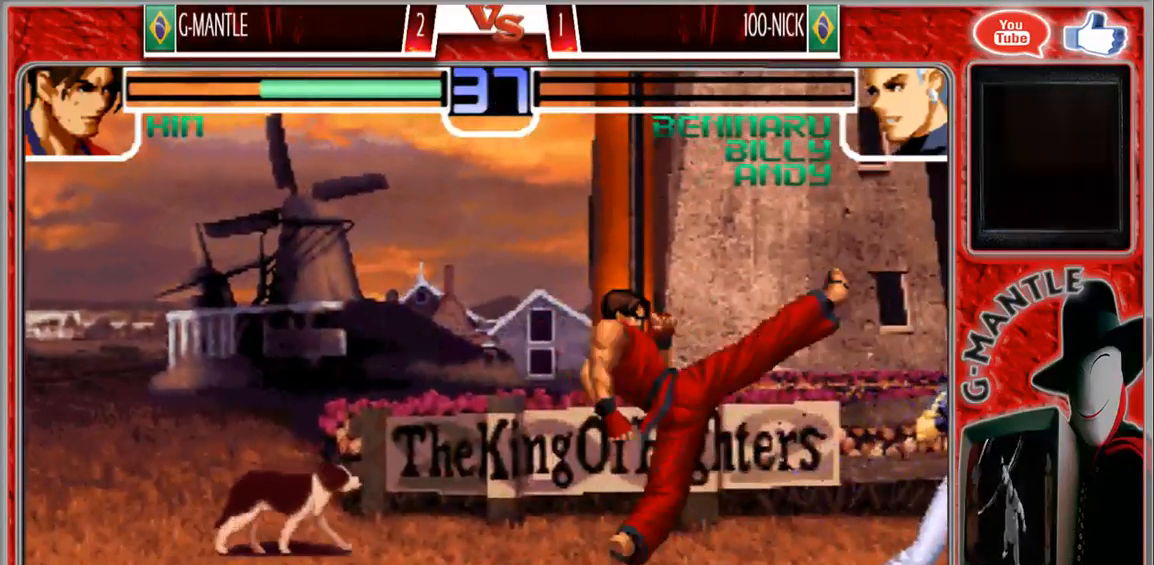
{"dt_ms": 500, "buttons": [], "left_stick": "center", "events": [[250, "left_stick", "center"]]}
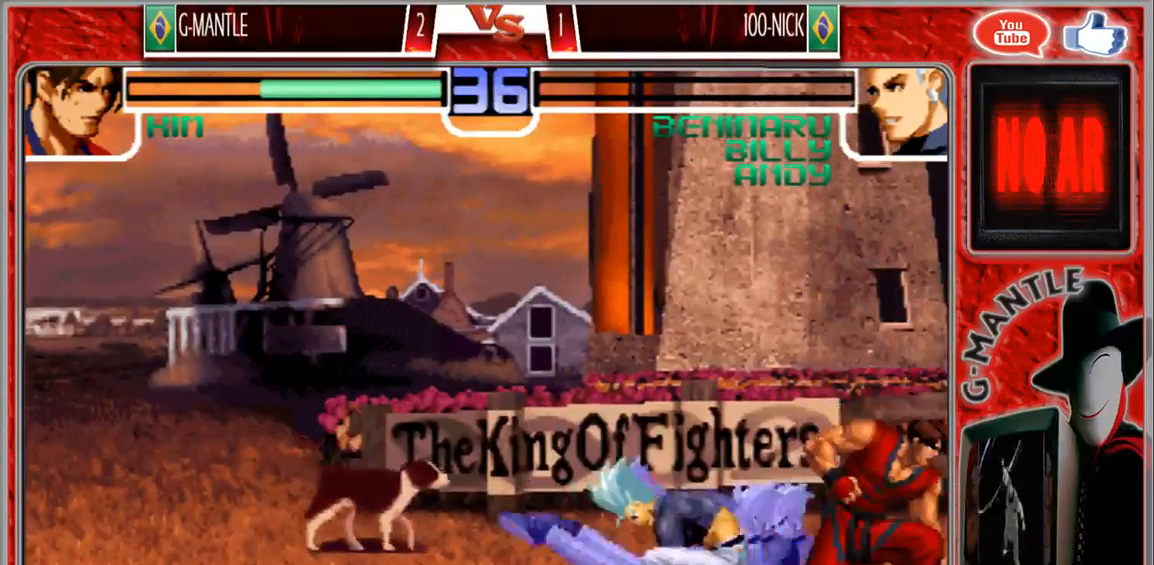
{"dt_ms": 500, "buttons": [], "left_stick": "down-right", "events": [[117, "left_stick", "down-right"]]}
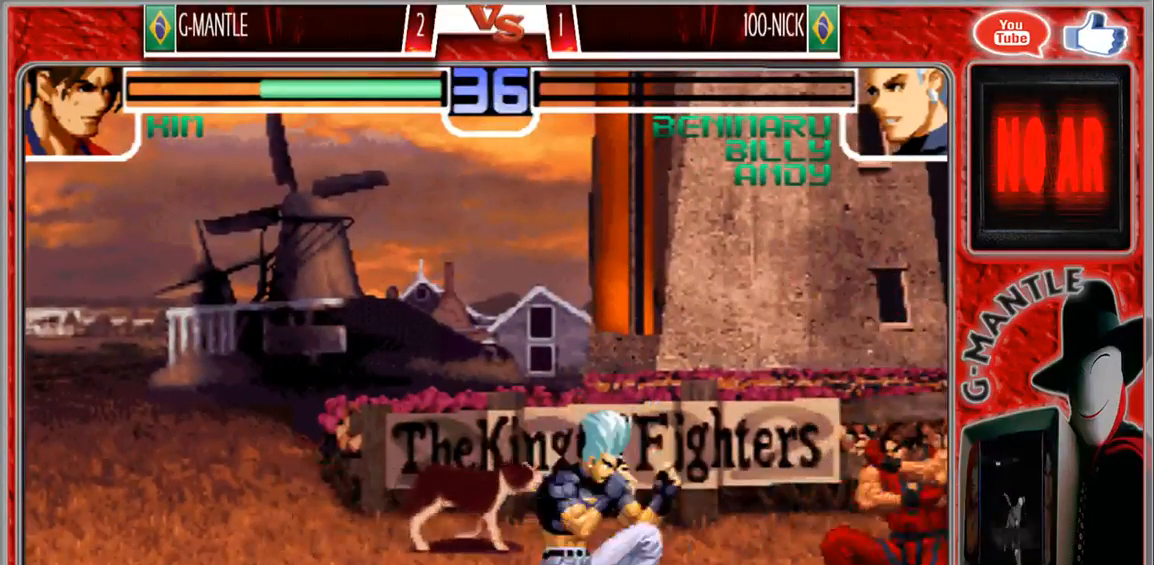
{"dt_ms": 500, "buttons": [], "left_stick": "down-right", "events": []}
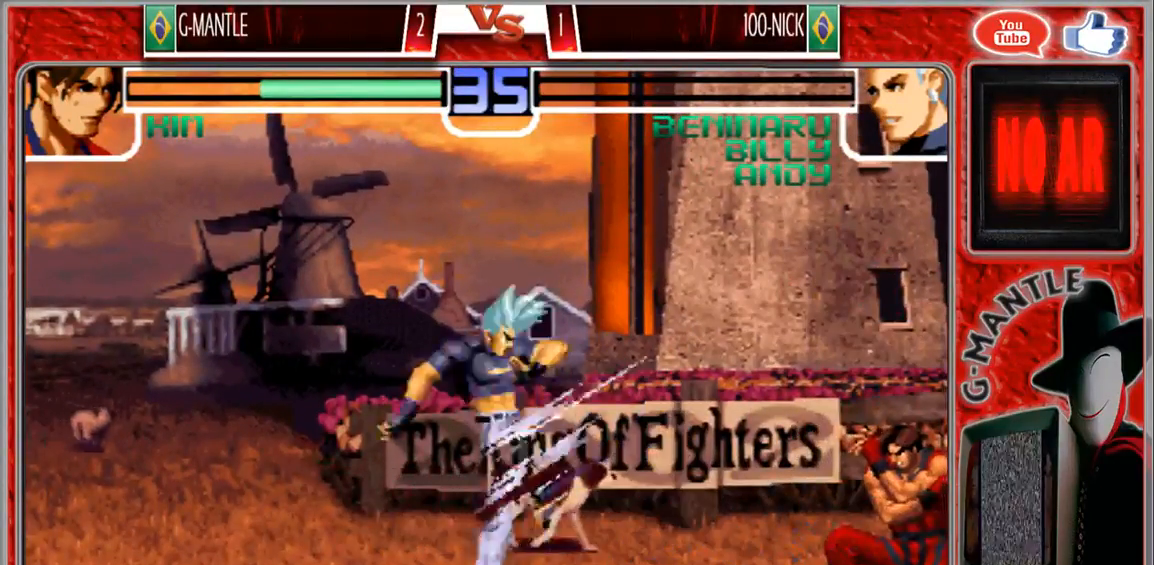
{"dt_ms": 1000, "buttons": [], "left_stick": "down"}
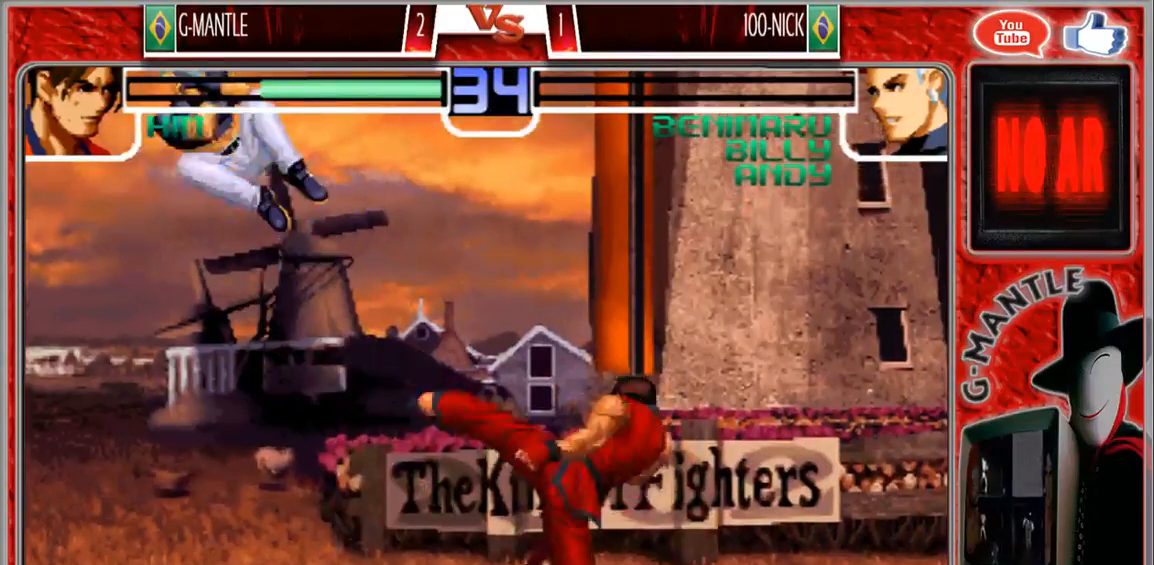
{"dt_ms": 500, "buttons": [], "left_stick": "down-right", "events": [[17, "left_stick", "down-right"], [133, "left_stick", "right"], [250, "left_stick", "down-right"]]}
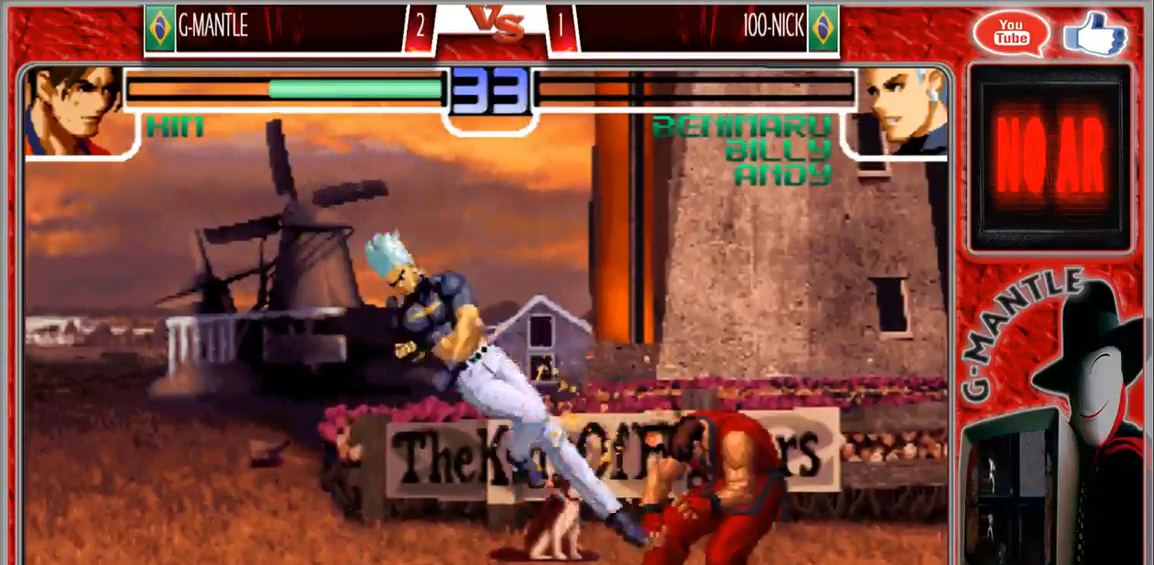
{"dt_ms": 500, "buttons": [], "left_stick": "down-right", "events": []}
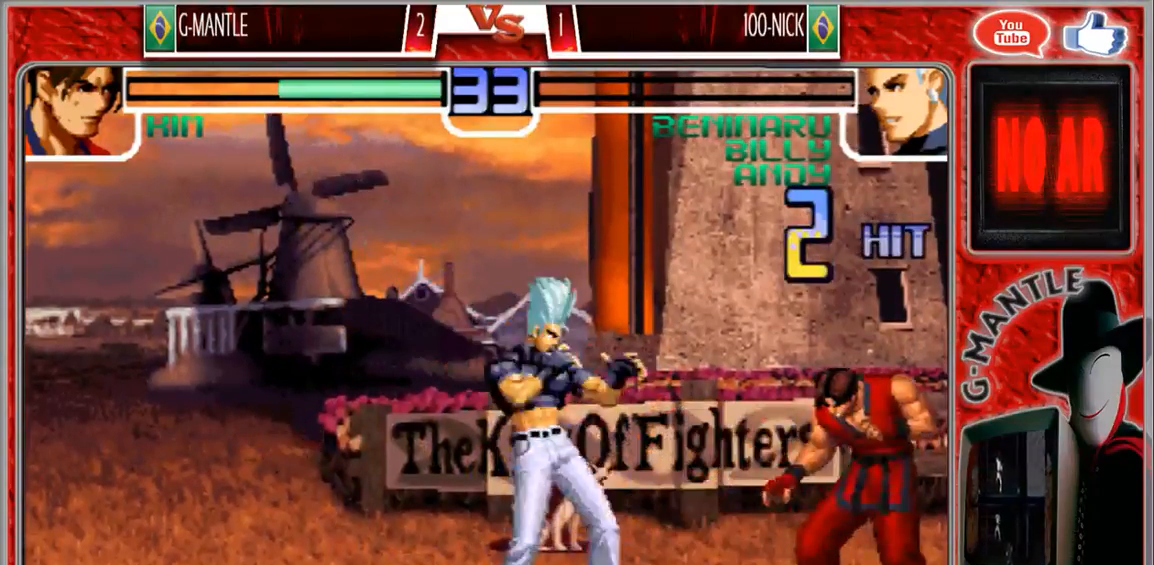
{"dt_ms": 500, "buttons": [], "left_stick": "down", "events": [[33, "left_stick", "up"], [200, "left_stick", "center"], [250, "left_stick", "down"]]}
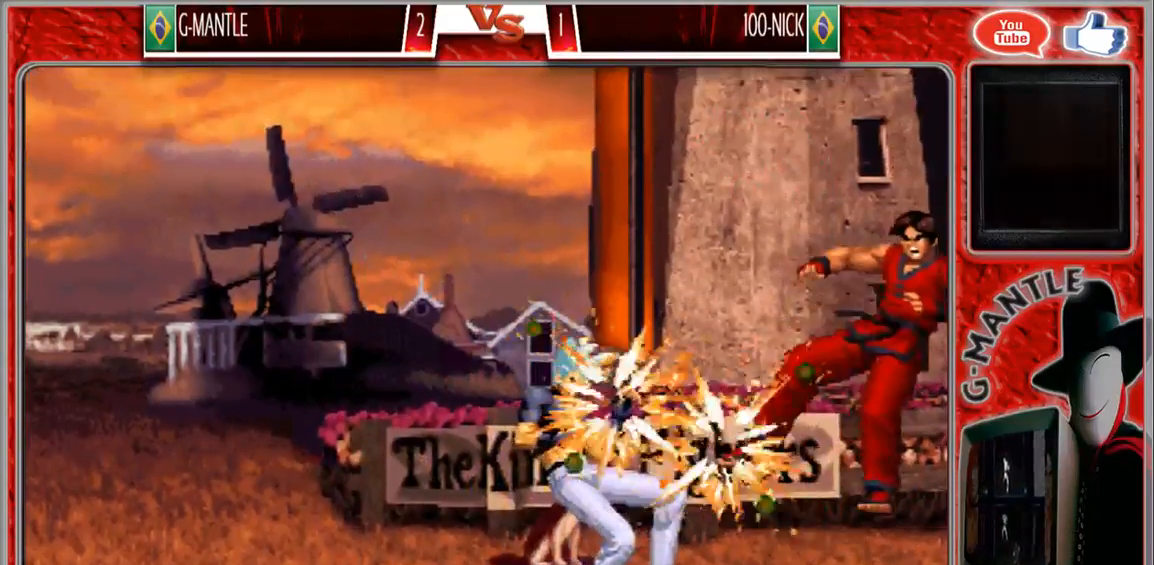
{"dt_ms": 500, "buttons": [], "left_stick": "center", "events": [[117, "left_stick", "center"]]}